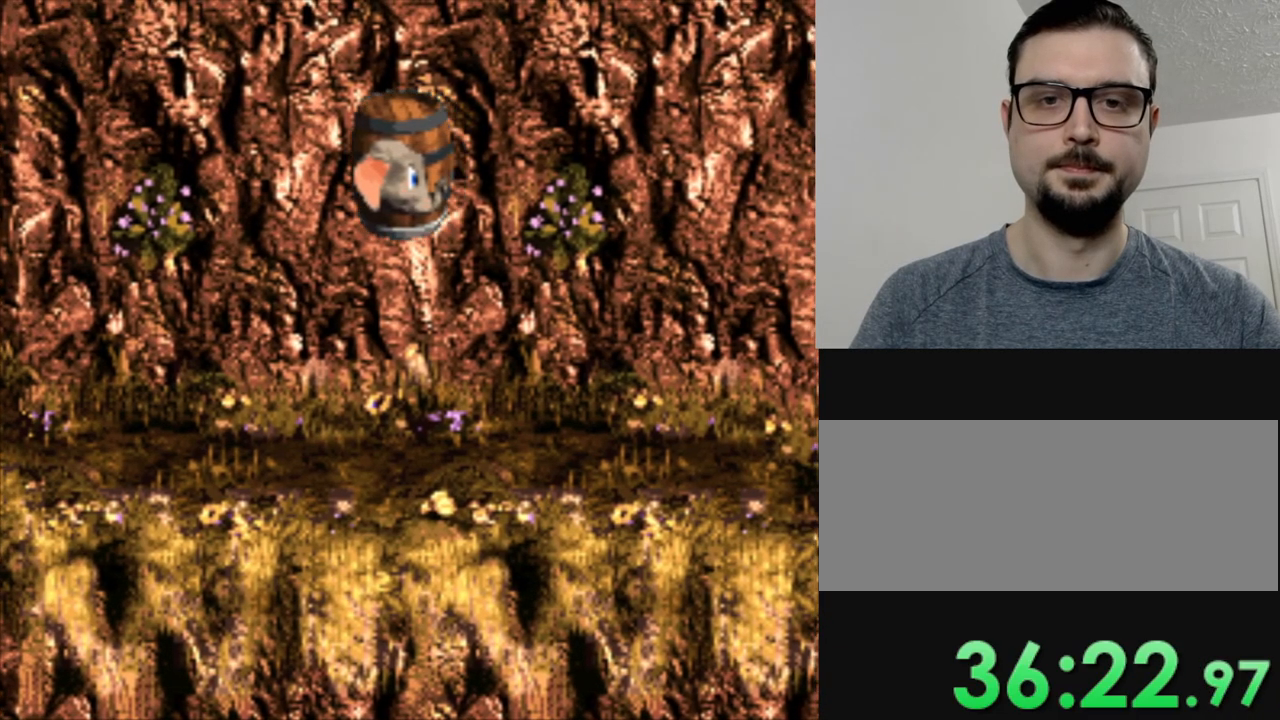
Gameplay with a controller (Nintendo layout); each line is a JSON object with the inputs held at the frame after it. "events" lists button and stick changes between this image and that frame as [ms after this image, input, new state], when the widget could be followed in between. Not read: L1 L3 R3.
{"buttons": ["DPAD_LEFT"], "events": []}
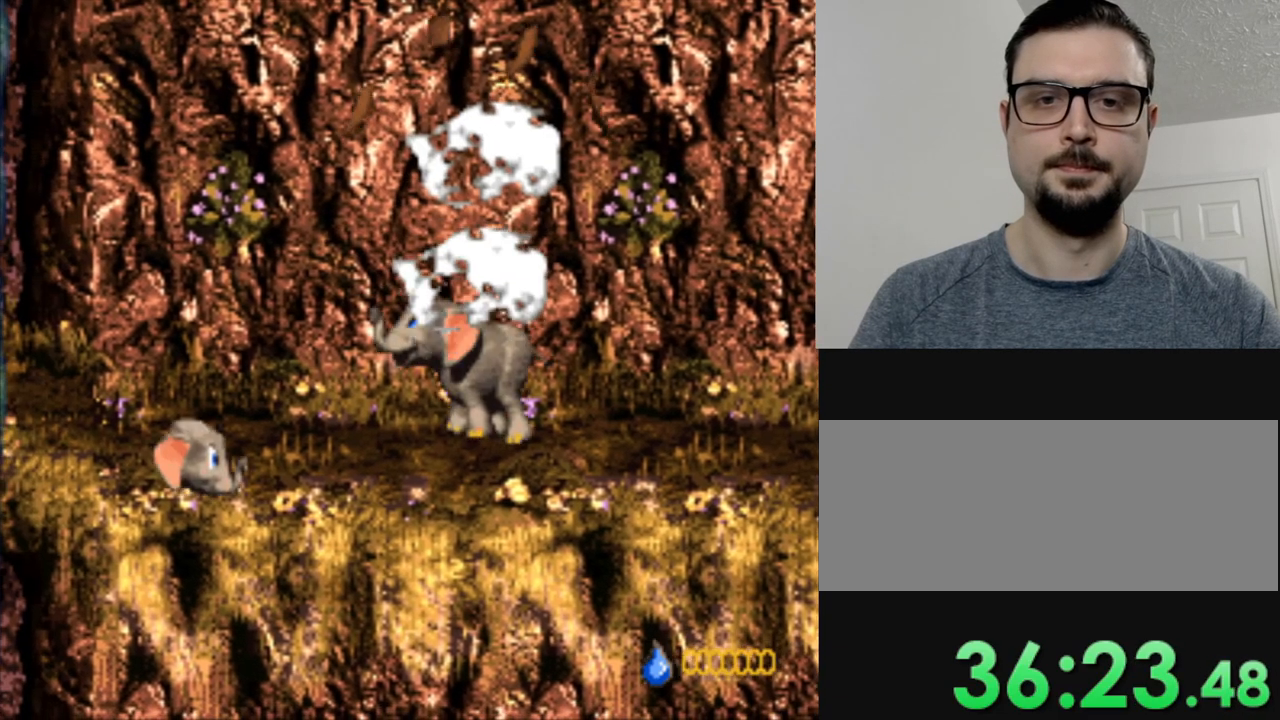
{"buttons": ["Y", "DPAD_LEFT"], "events": [[267, "Y", "down"]]}
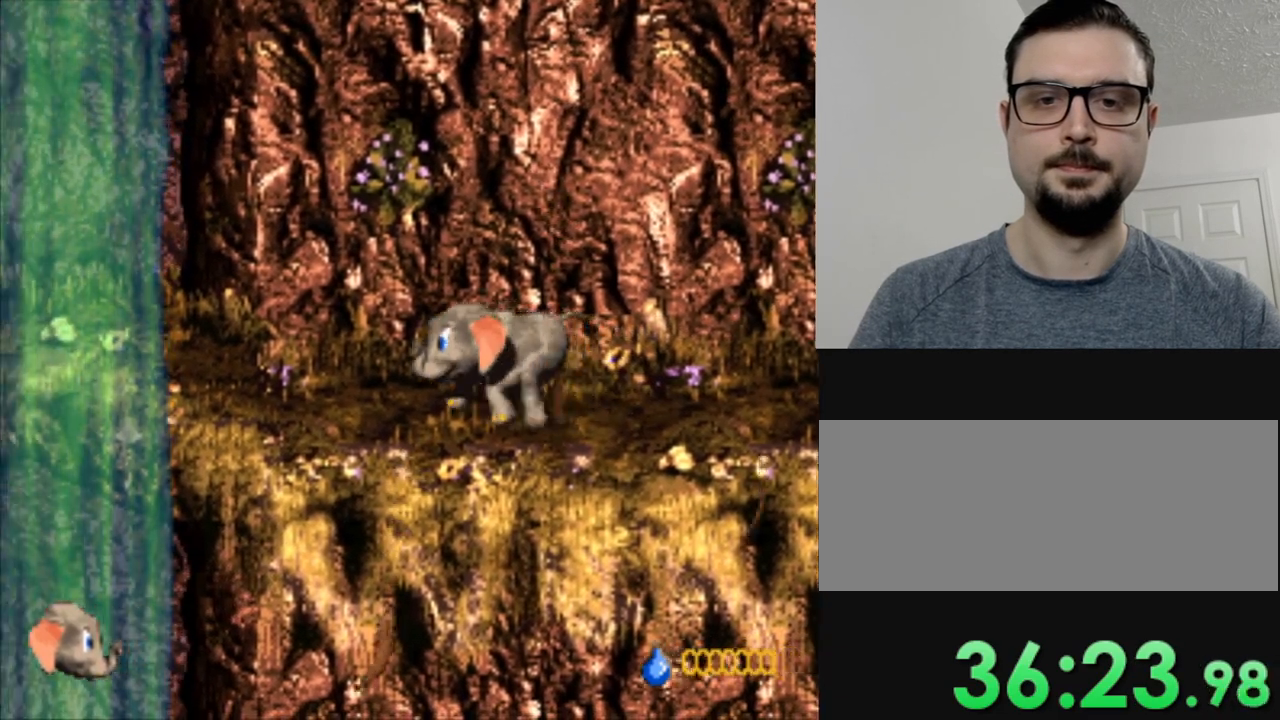
{"buttons": ["Y", "DPAD_LEFT"], "events": []}
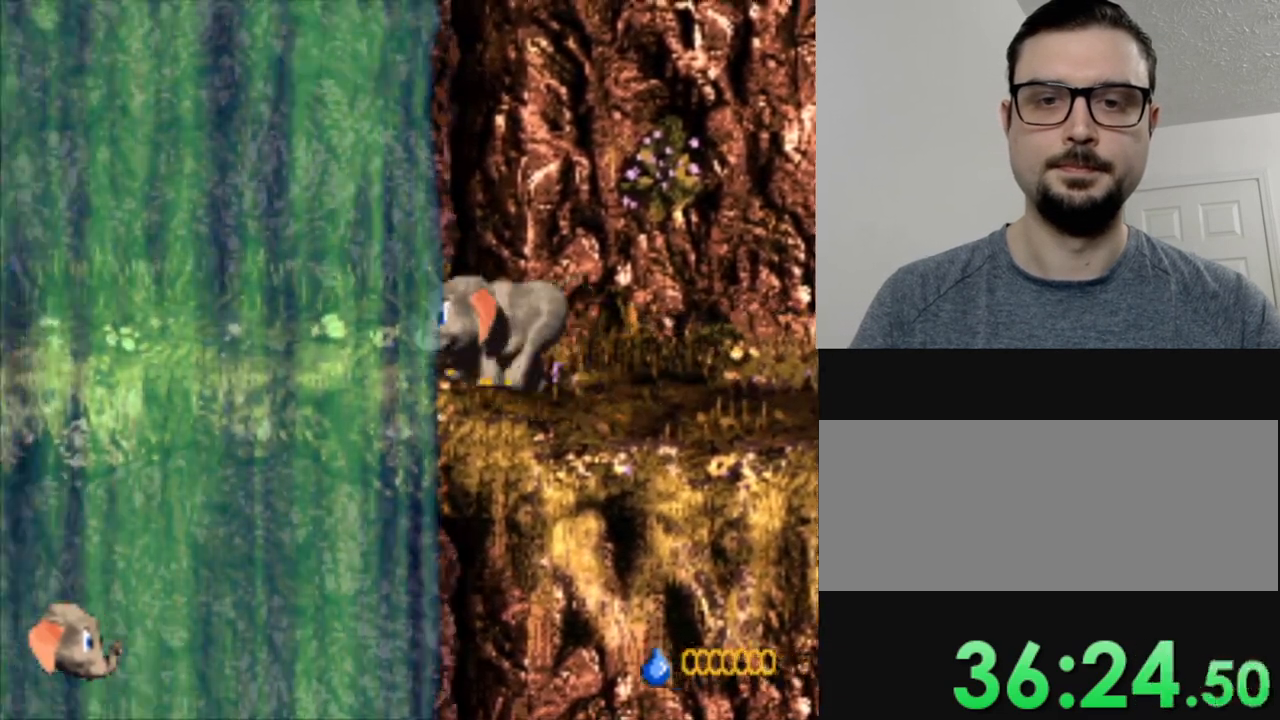
{"buttons": ["Y"], "events": [[34, "DPAD_LEFT", "up"]]}
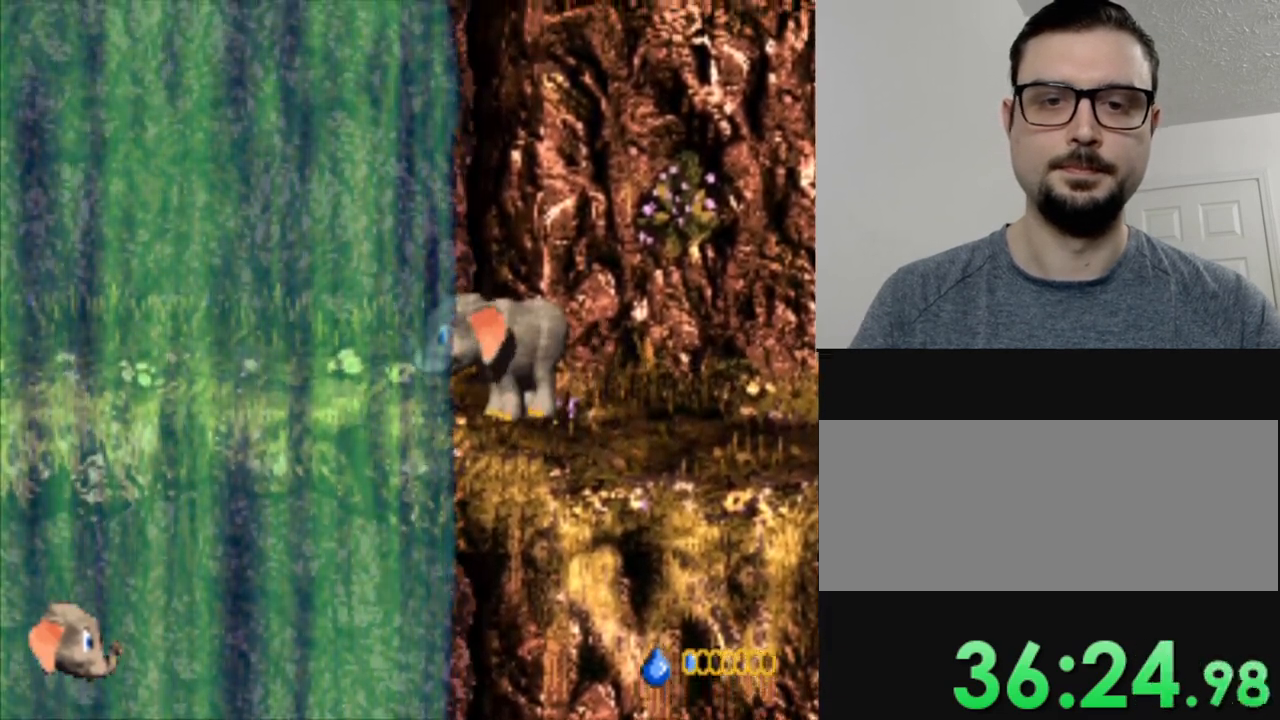
{"buttons": ["Y"], "events": []}
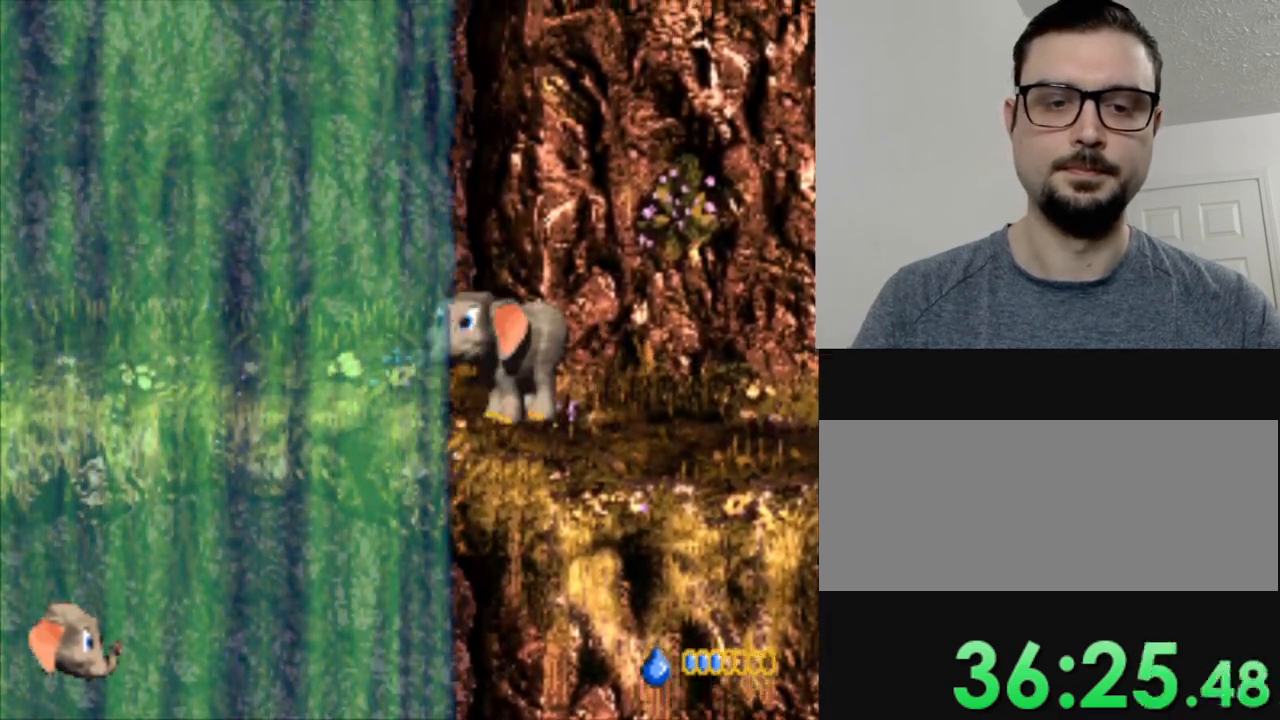
{"buttons": ["Y"], "events": []}
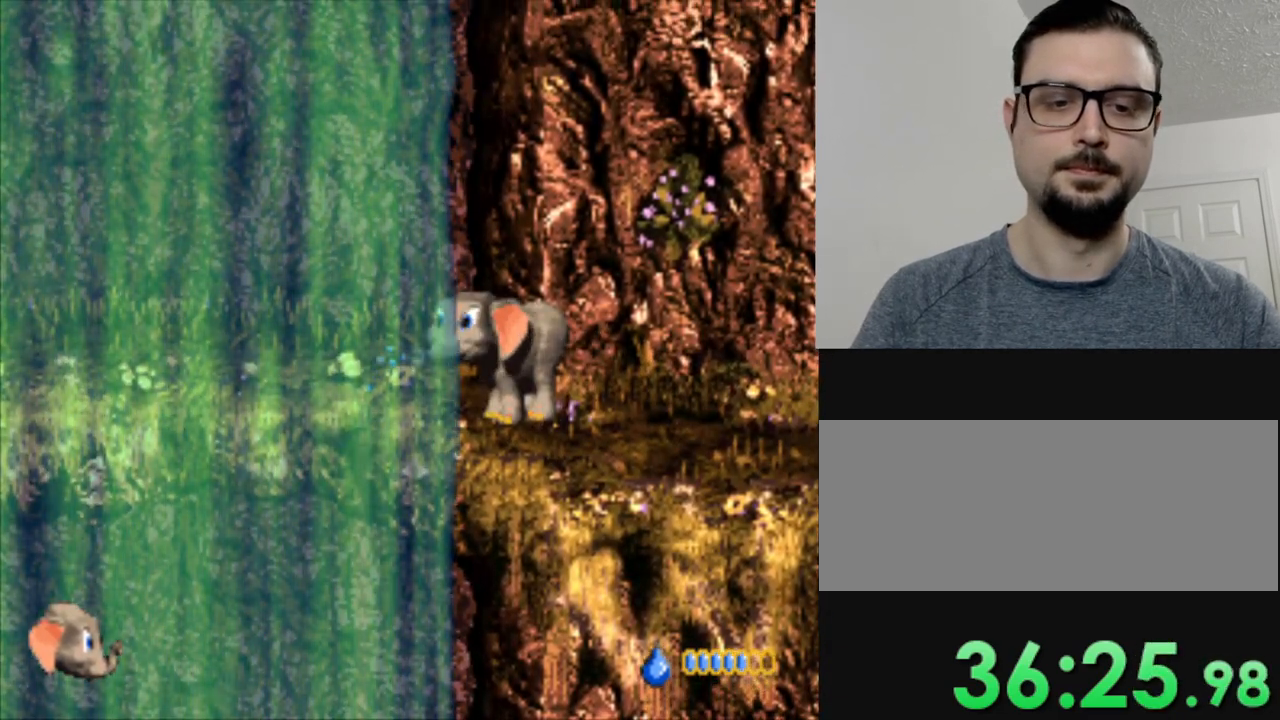
{"buttons": ["Y"], "events": []}
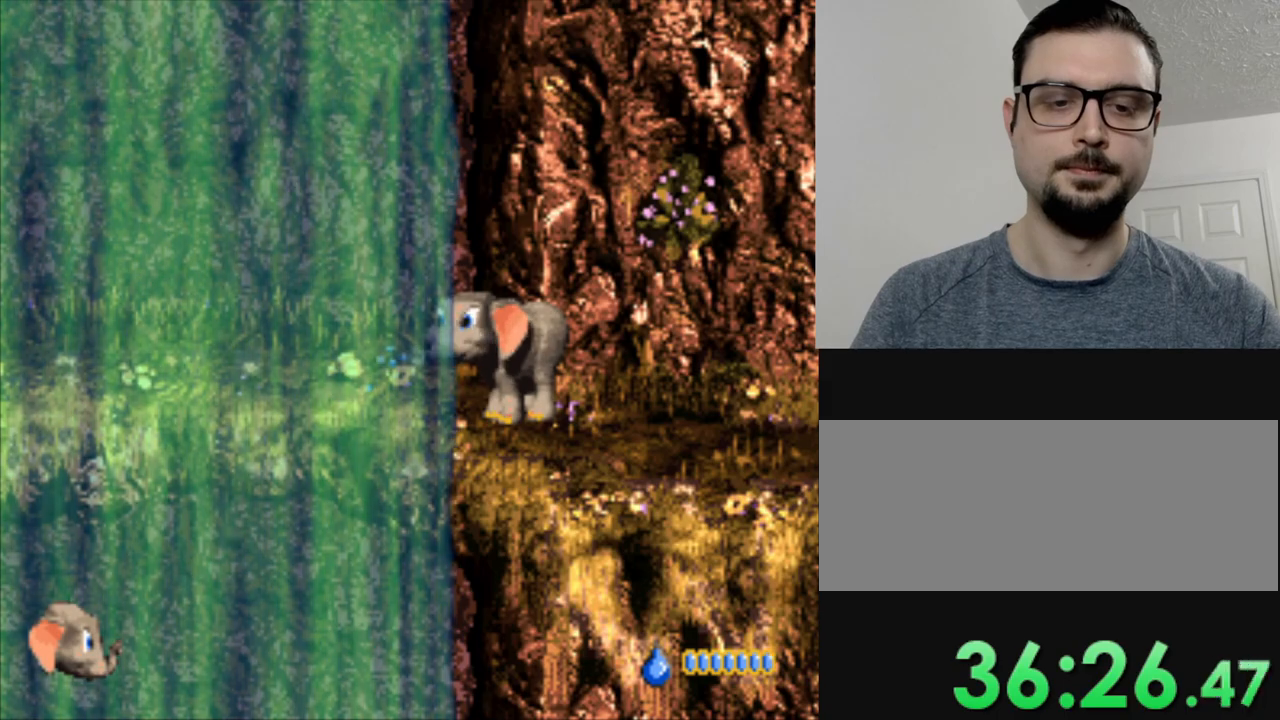
{"buttons": ["Y", "DPAD_RIGHT"], "events": [[201, "DPAD_RIGHT", "down"]]}
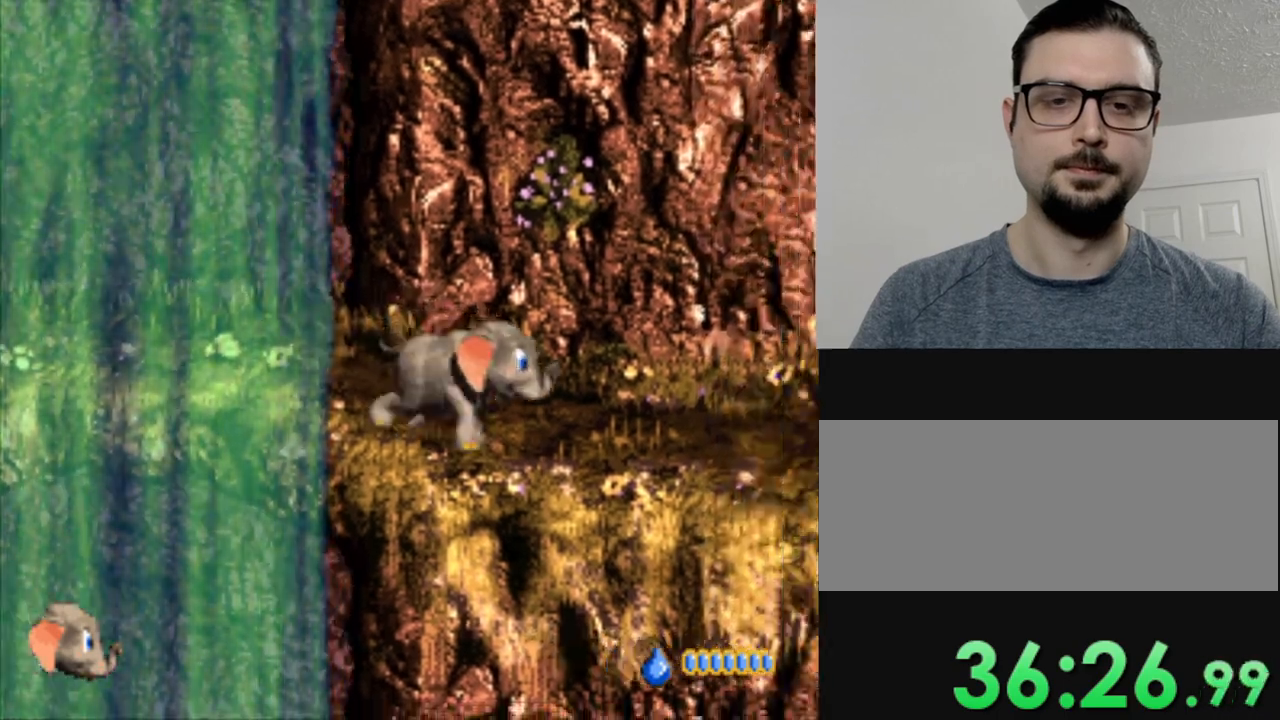
{"buttons": ["Y", "DPAD_RIGHT"], "events": []}
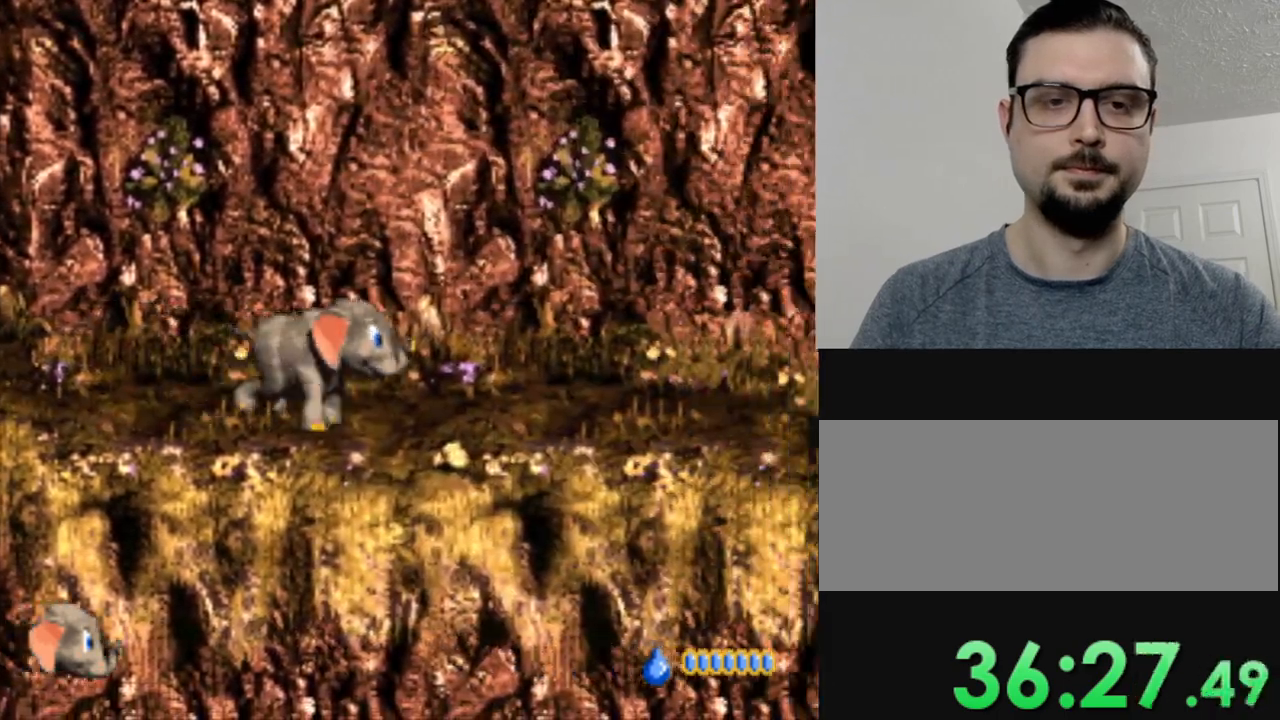
{"buttons": ["Y", "DPAD_RIGHT"], "events": []}
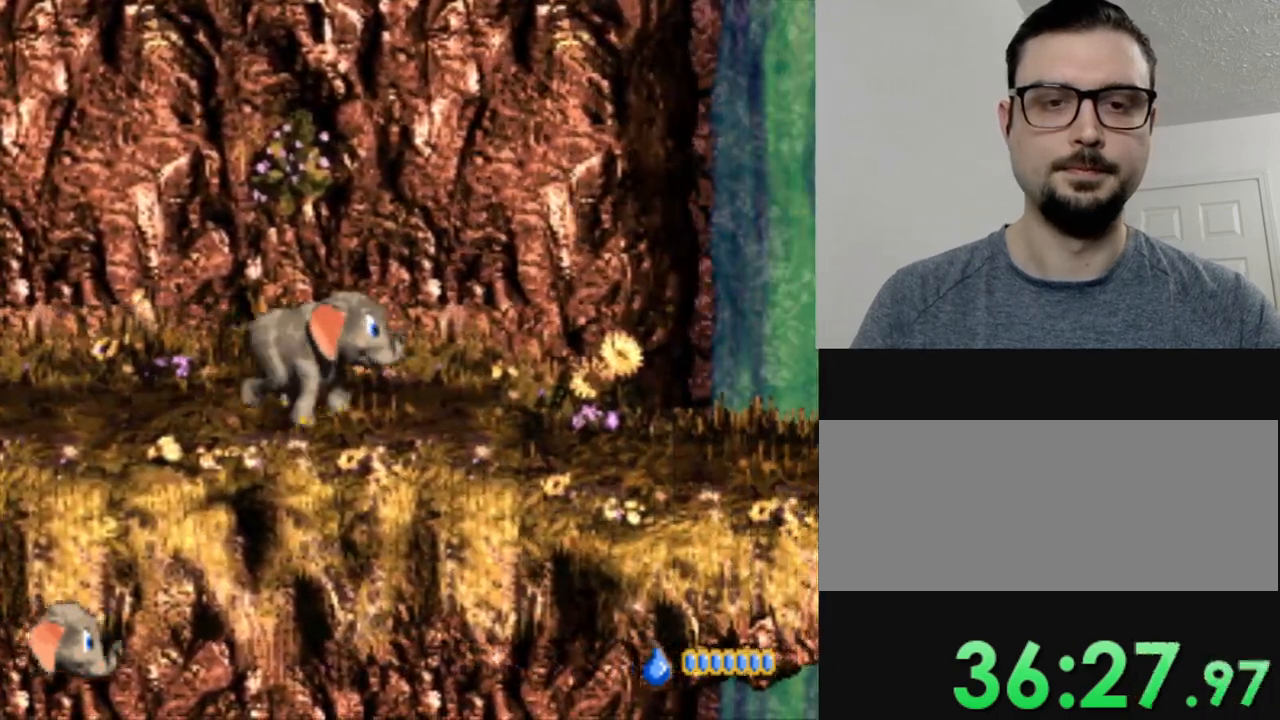
{"buttons": ["Y", "DPAD_RIGHT"], "events": []}
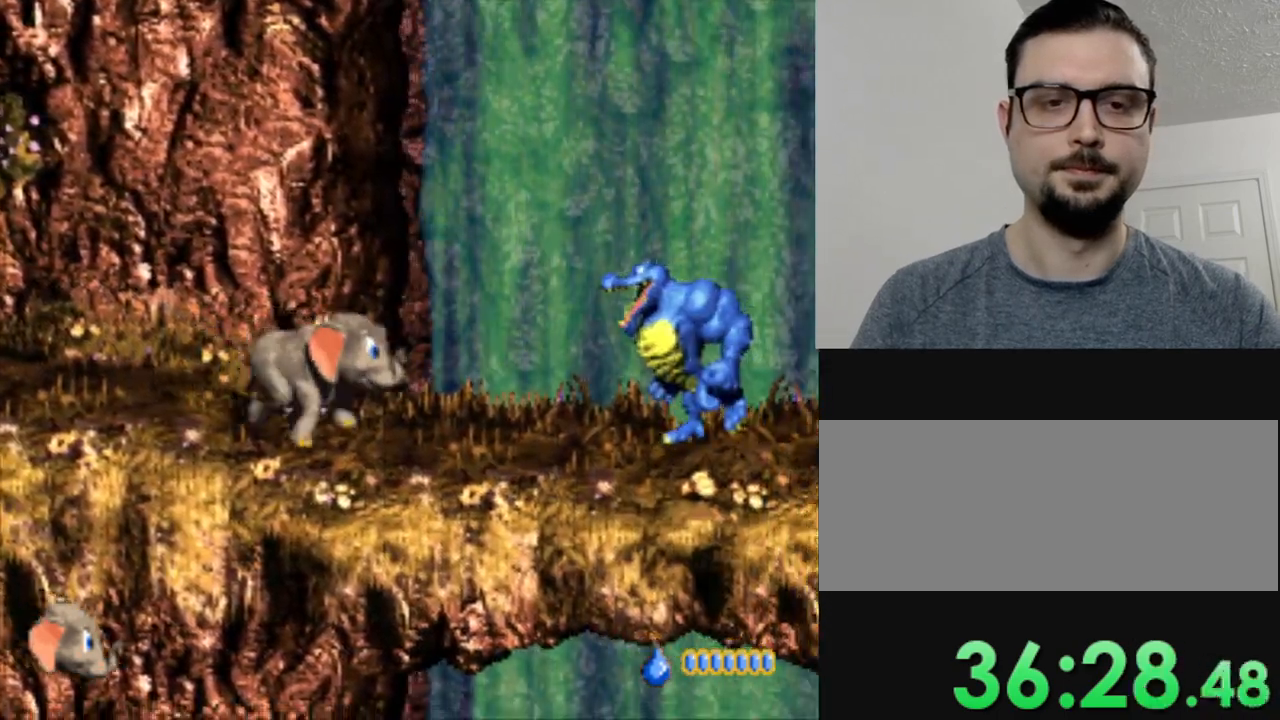
{"buttons": [], "events": [[34, "DPAD_RIGHT", "up"], [34, "Y", "up"]]}
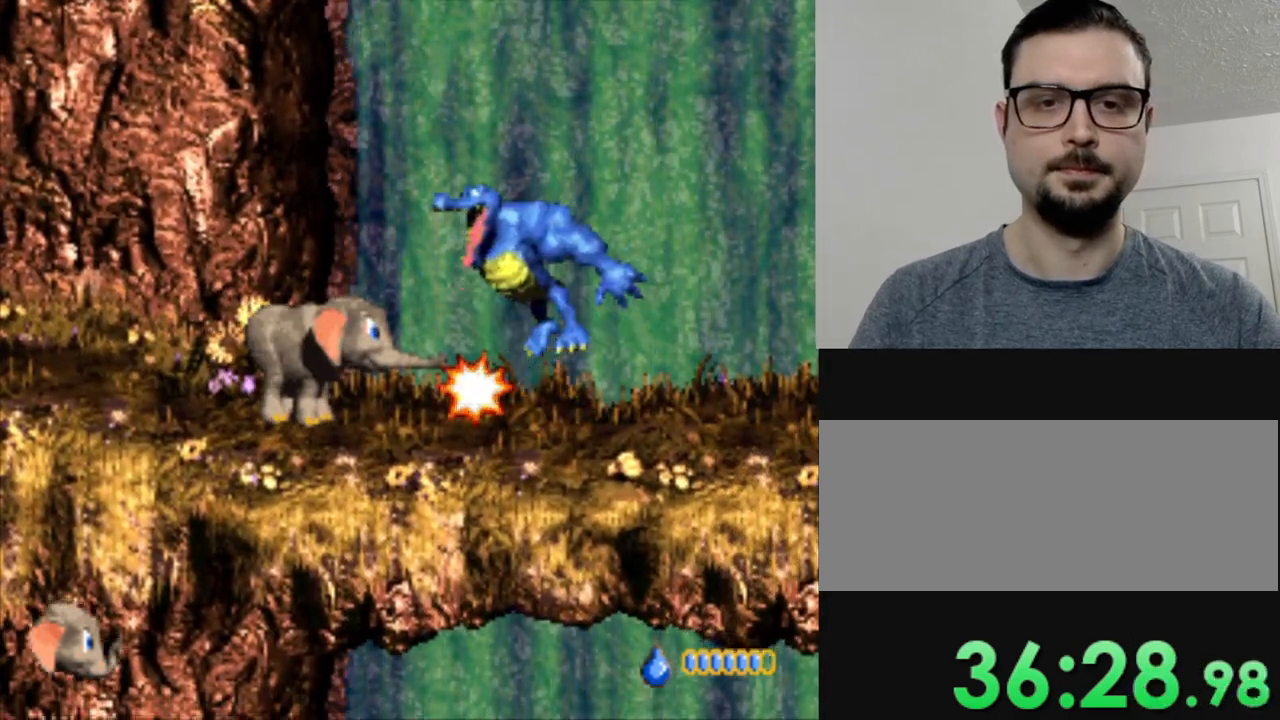
{"buttons": ["Y"], "events": [[33, "DPAD_RIGHT", "down"], [100, "Y", "down"], [450, "DPAD_RIGHT", "up"]]}
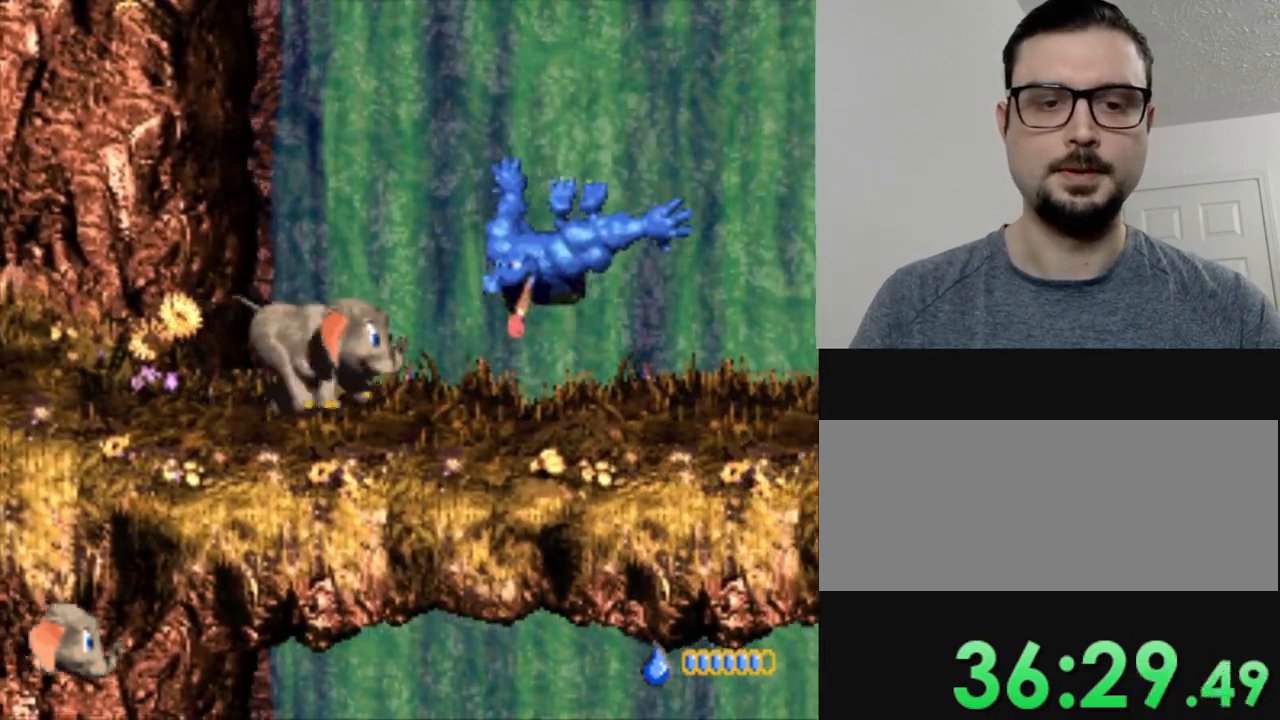
{"buttons": ["Y"], "events": []}
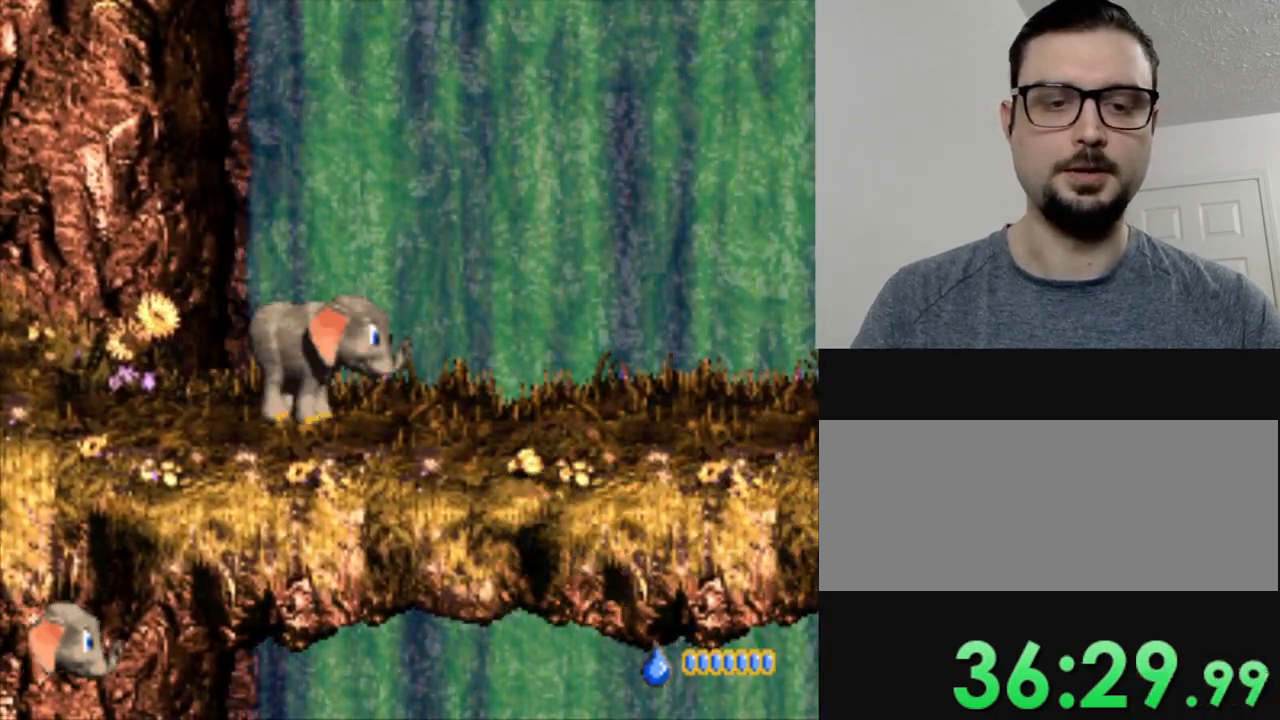
{"buttons": ["Y", "DPAD_RIGHT"], "events": [[117, "DPAD_RIGHT", "down"]]}
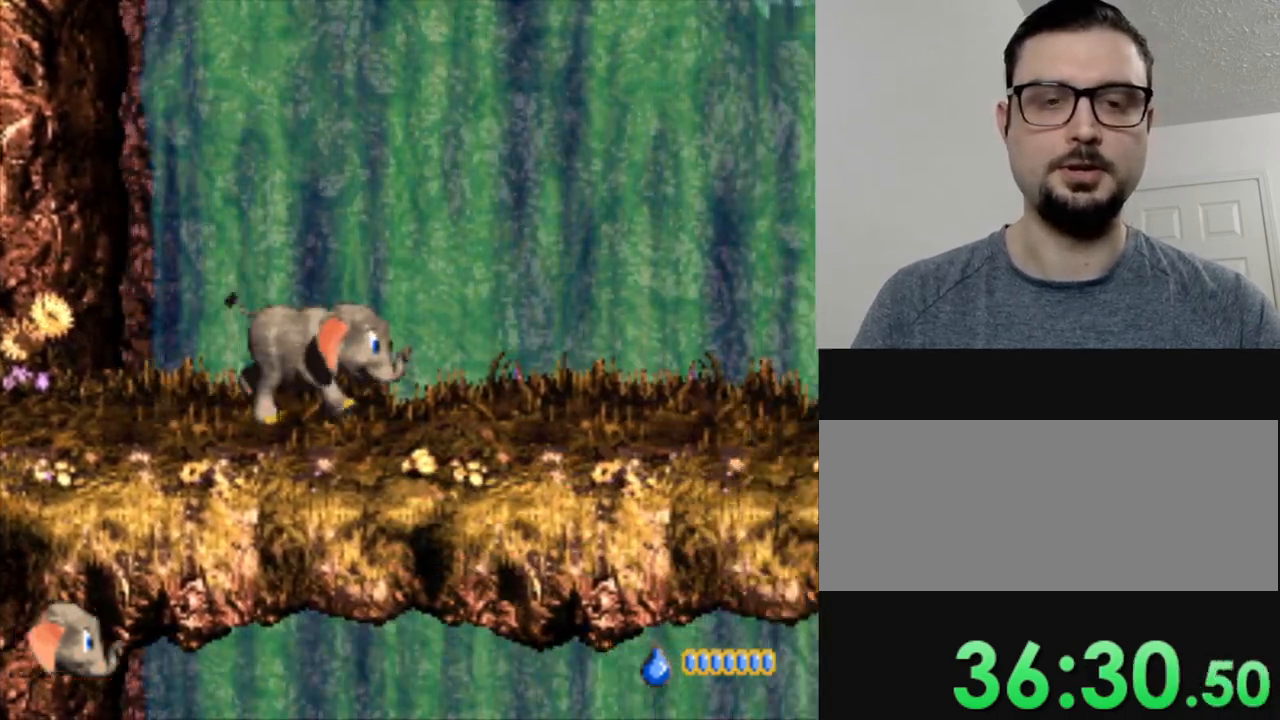
{"buttons": [], "events": [[434, "DPAD_RIGHT", "up"], [451, "Y", "up"]]}
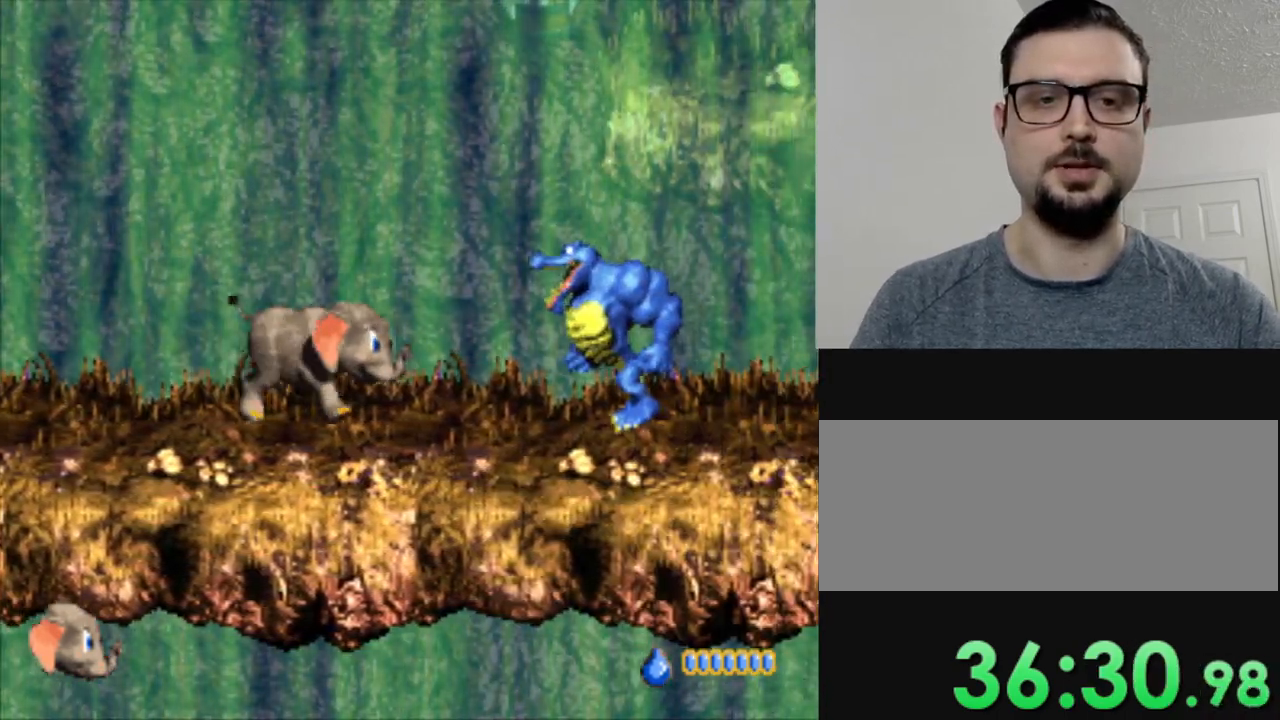
{"buttons": ["Y"], "events": [[367, "Y", "down"]]}
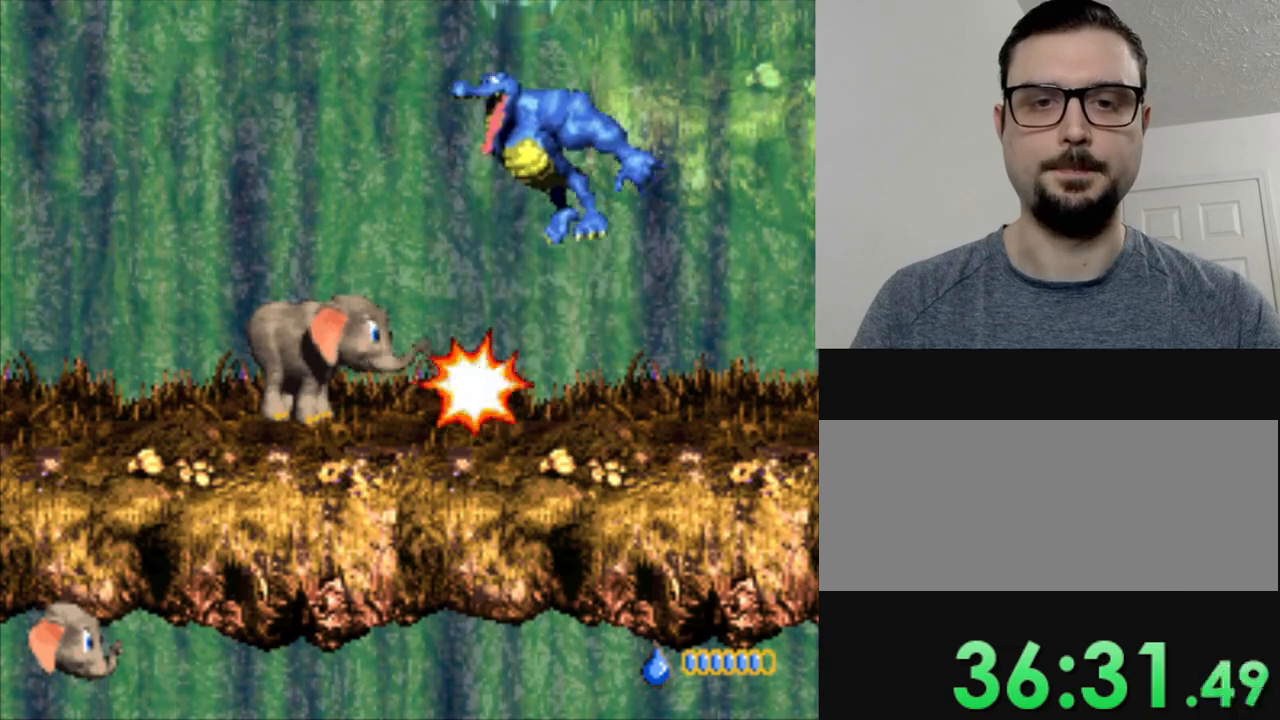
{"buttons": ["Y"], "events": []}
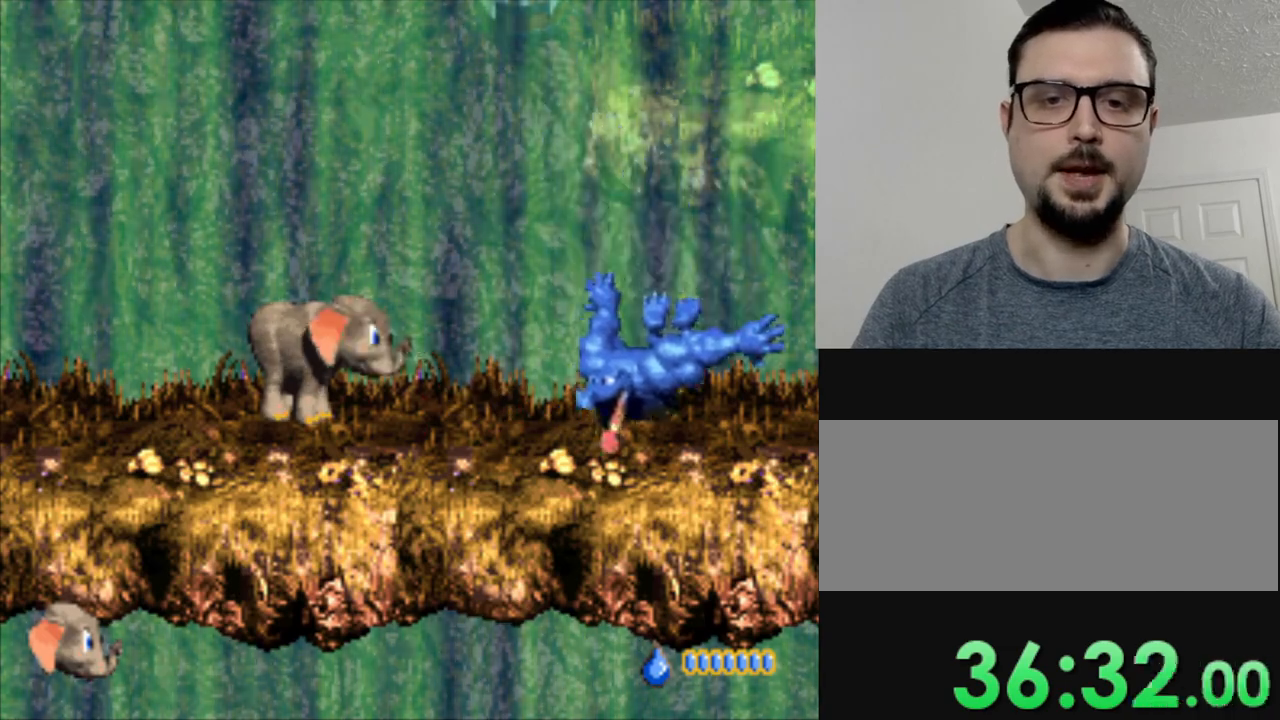
{"buttons": ["Y", "DPAD_RIGHT"], "events": [[67, "DPAD_RIGHT", "down"]]}
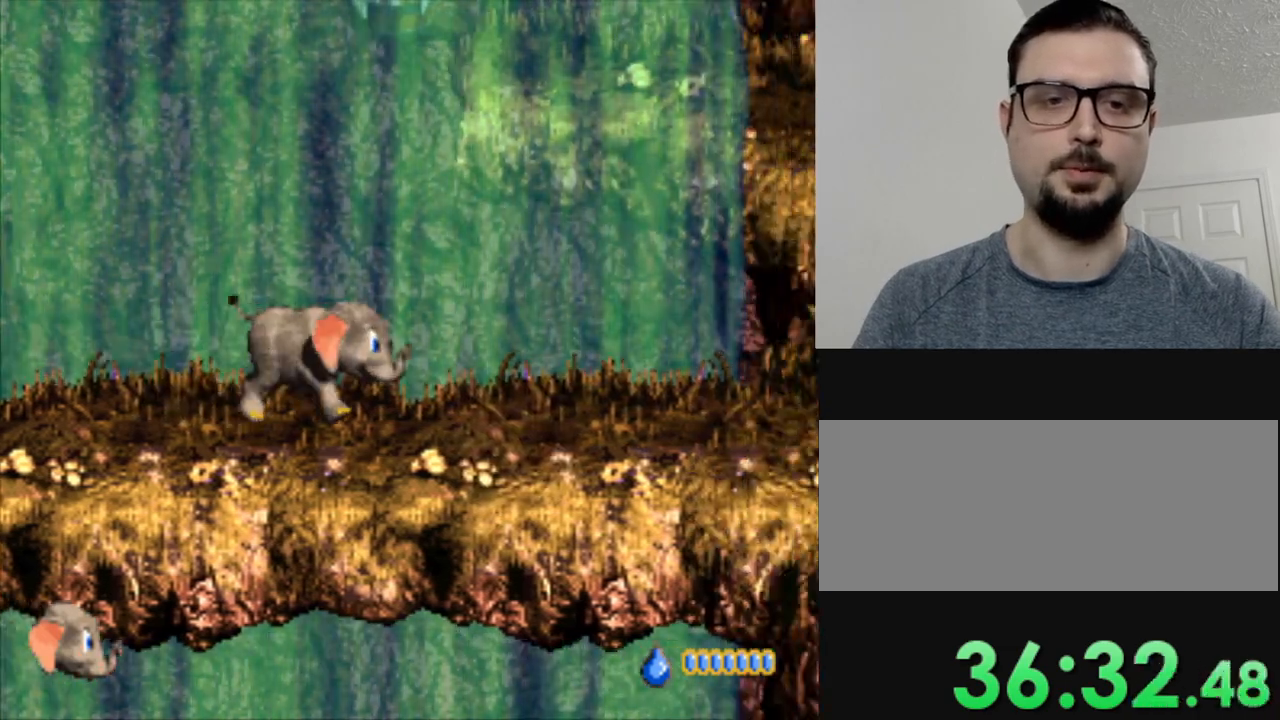
{"buttons": ["Y", "DPAD_RIGHT"], "events": []}
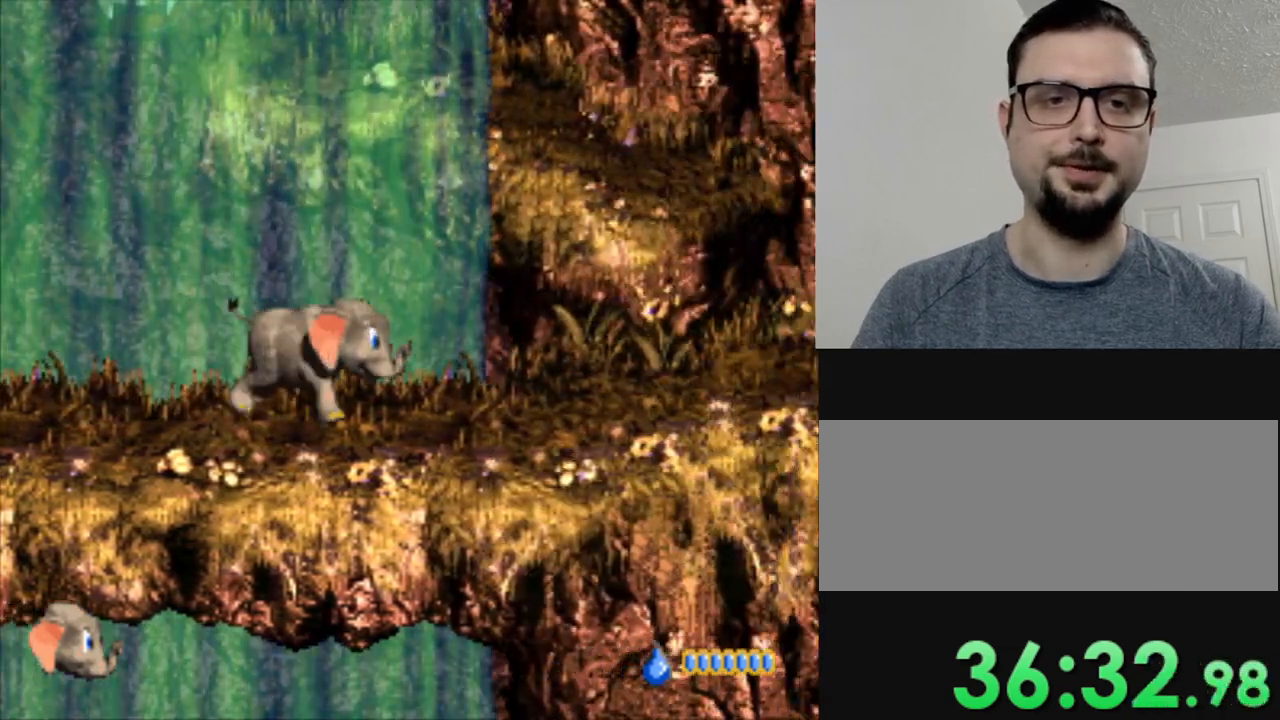
{"buttons": ["B", "Y", "DPAD_UP"], "events": [[367, "DPAD_UP", "down"], [400, "B", "down"], [400, "DPAD_RIGHT", "up"]]}
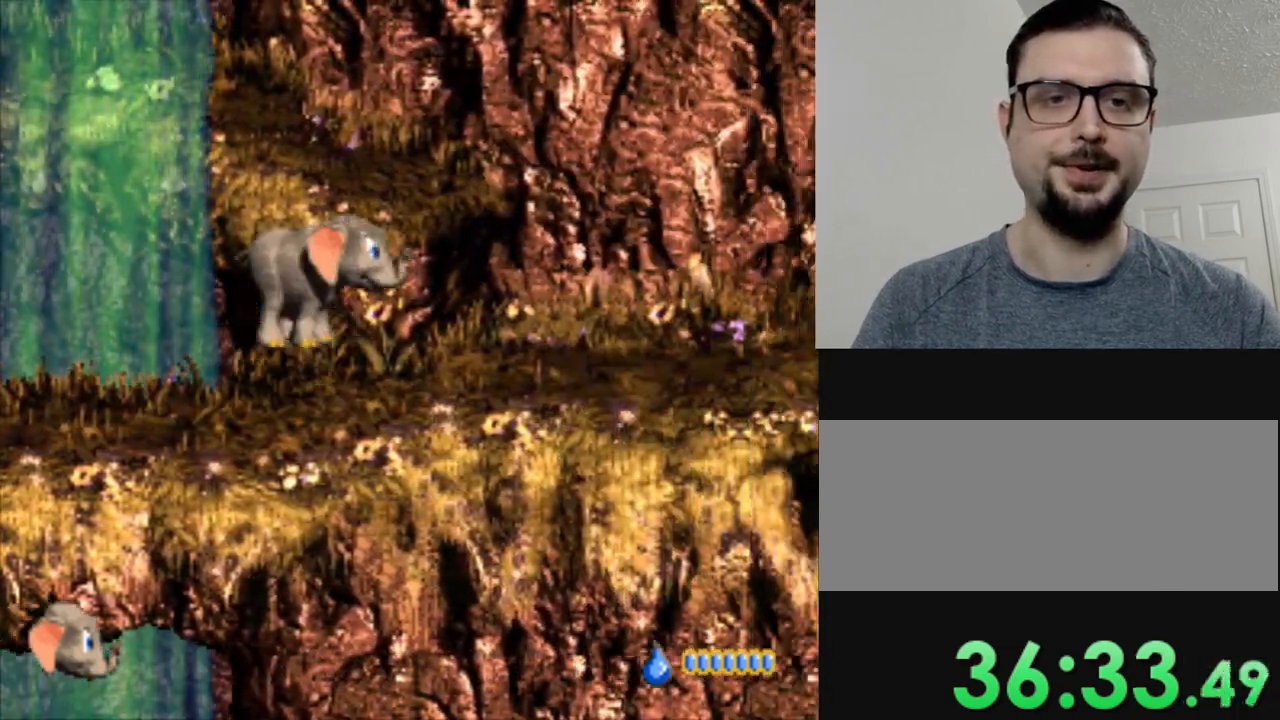
{"buttons": ["Y", "DPAD_LEFT"], "events": [[117, "DPAD_LEFT", "down"], [184, "DPAD_UP", "up"], [201, "B", "up"]]}
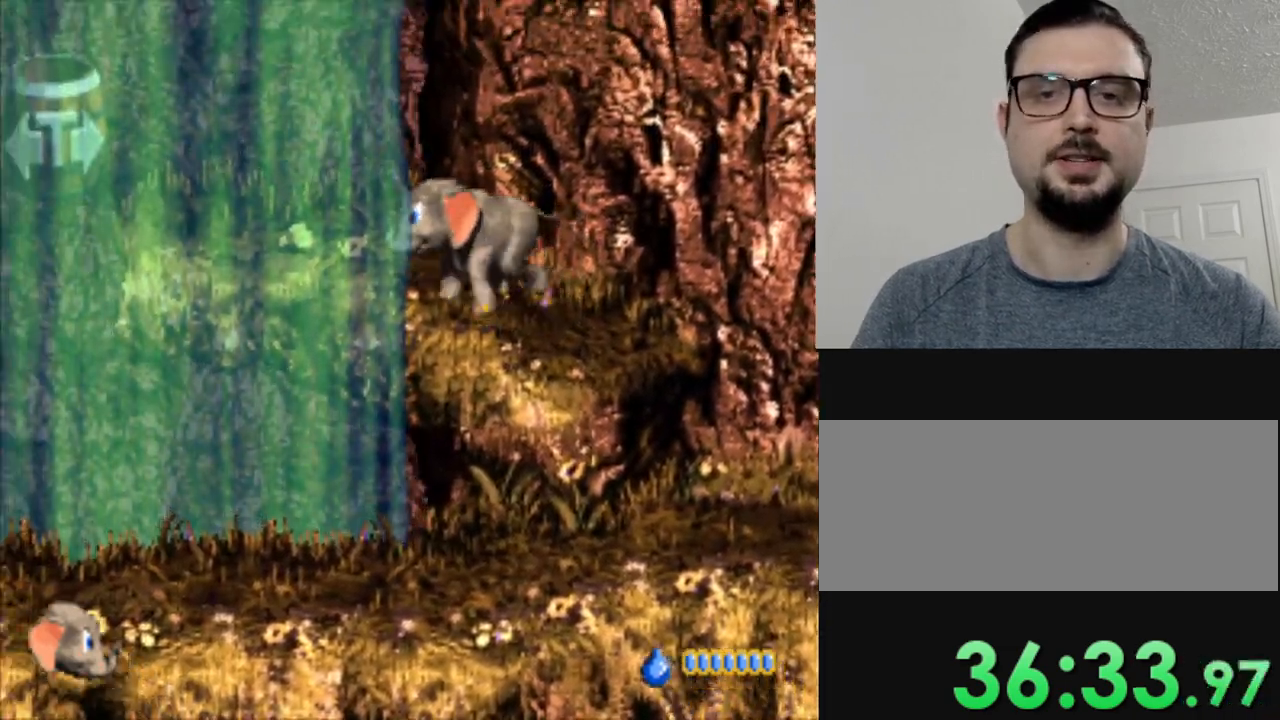
{"buttons": ["B", "Y", "DPAD_LEFT"], "events": [[17, "DPAD_LEFT", "up"], [200, "DPAD_LEFT", "down"], [467, "B", "down"]]}
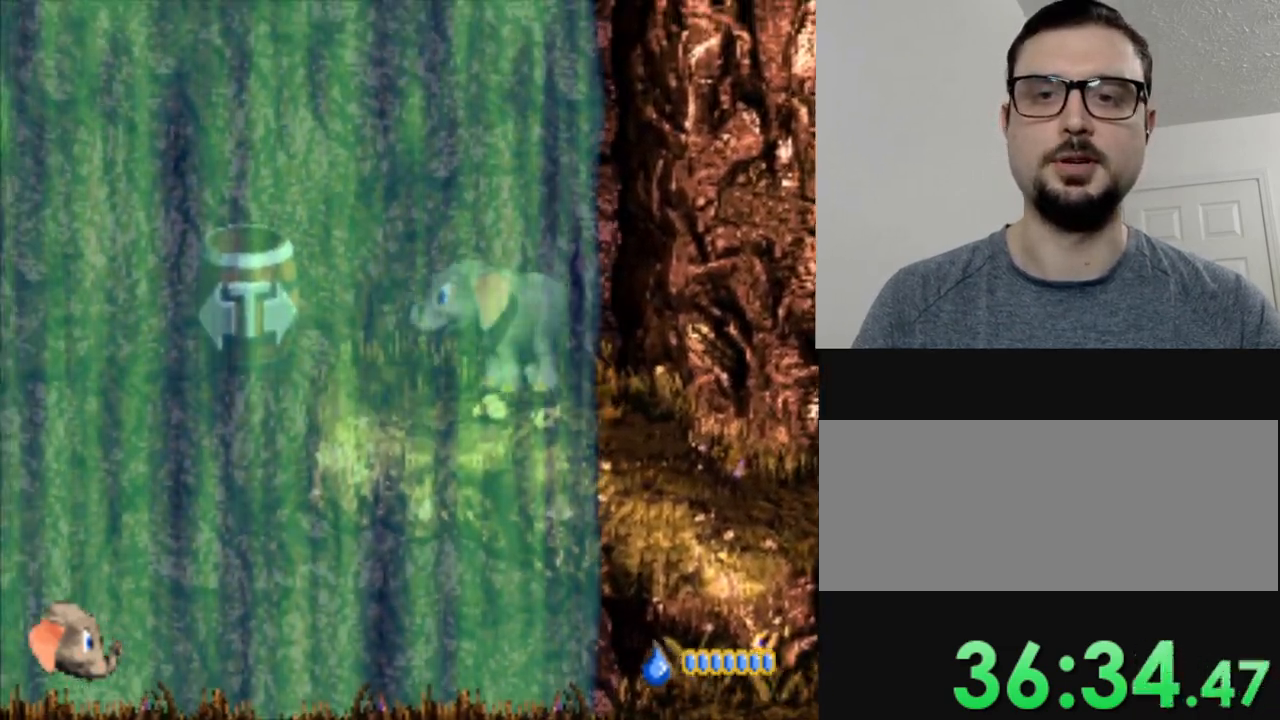
{"buttons": [], "events": [[284, "B", "up"], [301, "DPAD_LEFT", "up"], [367, "Y", "up"]]}
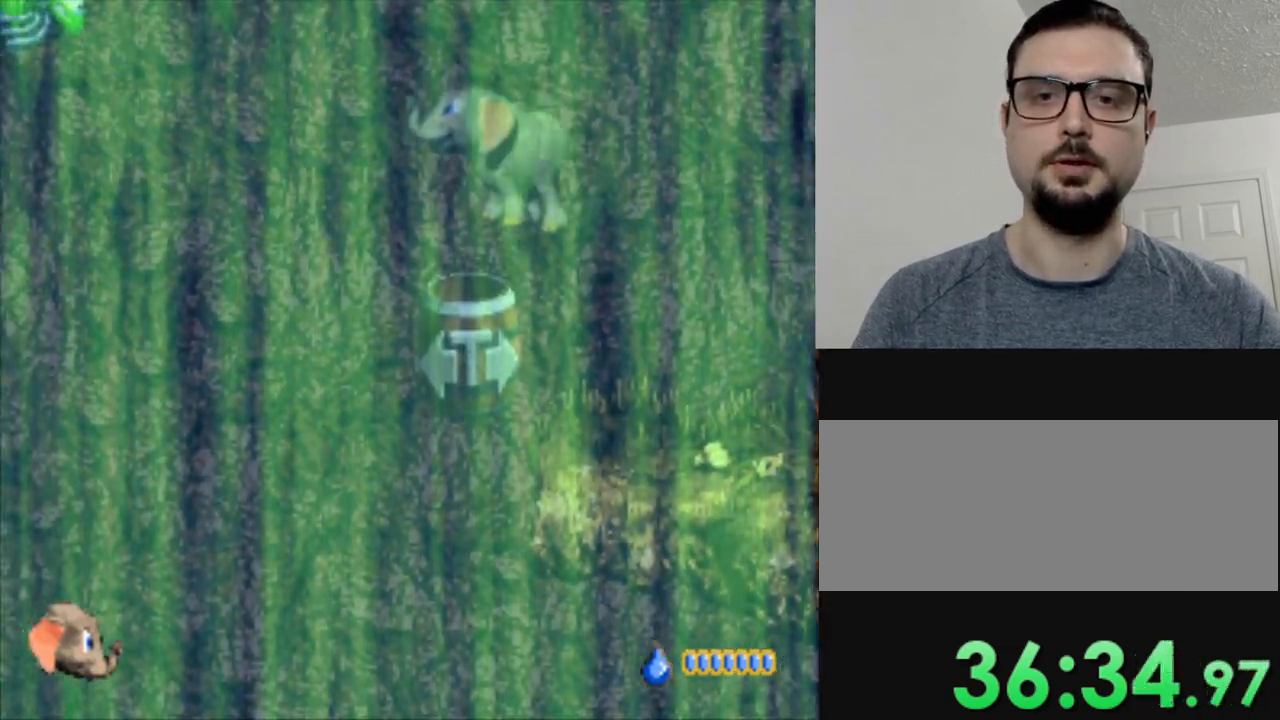
{"buttons": [], "events": []}
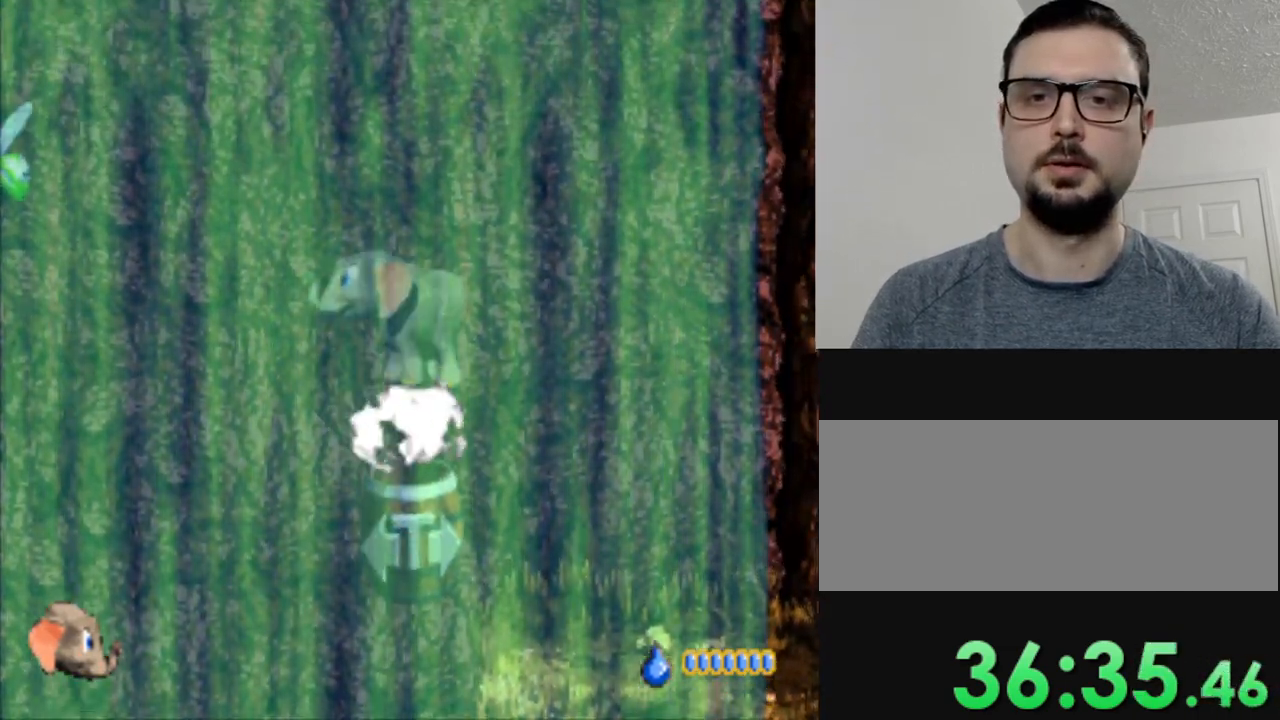
{"buttons": [], "events": []}
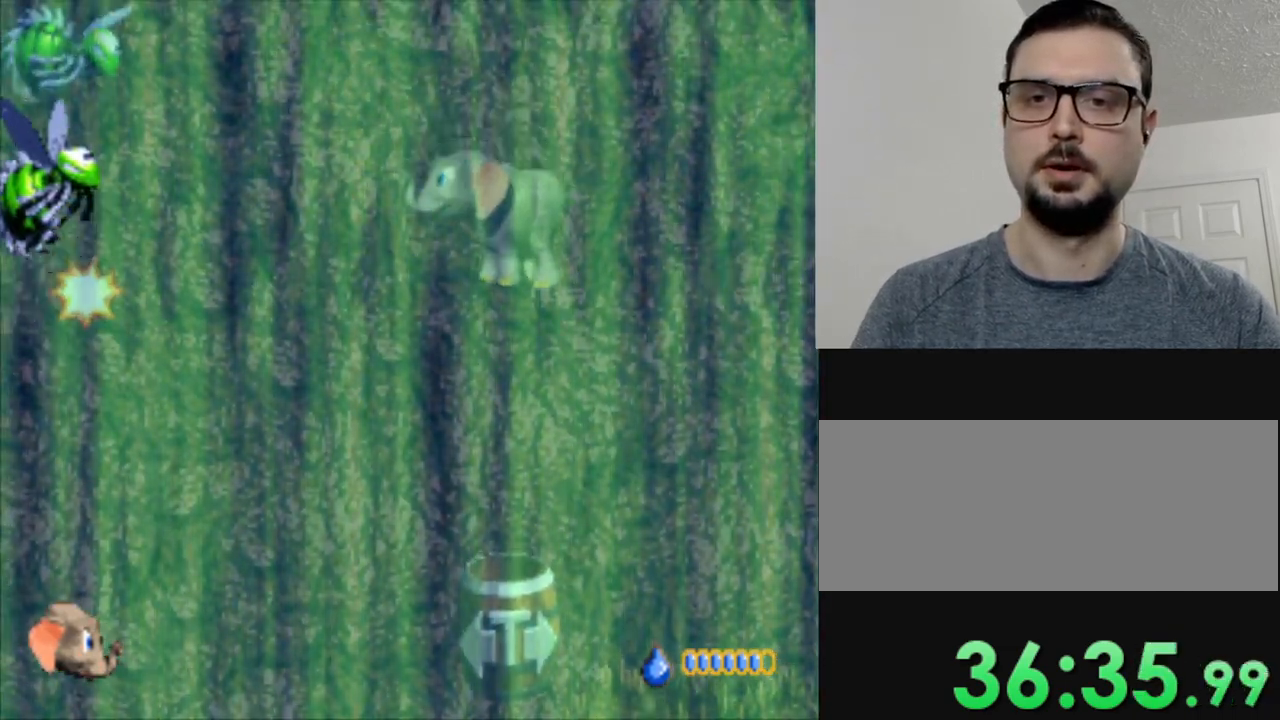
{"buttons": [], "events": []}
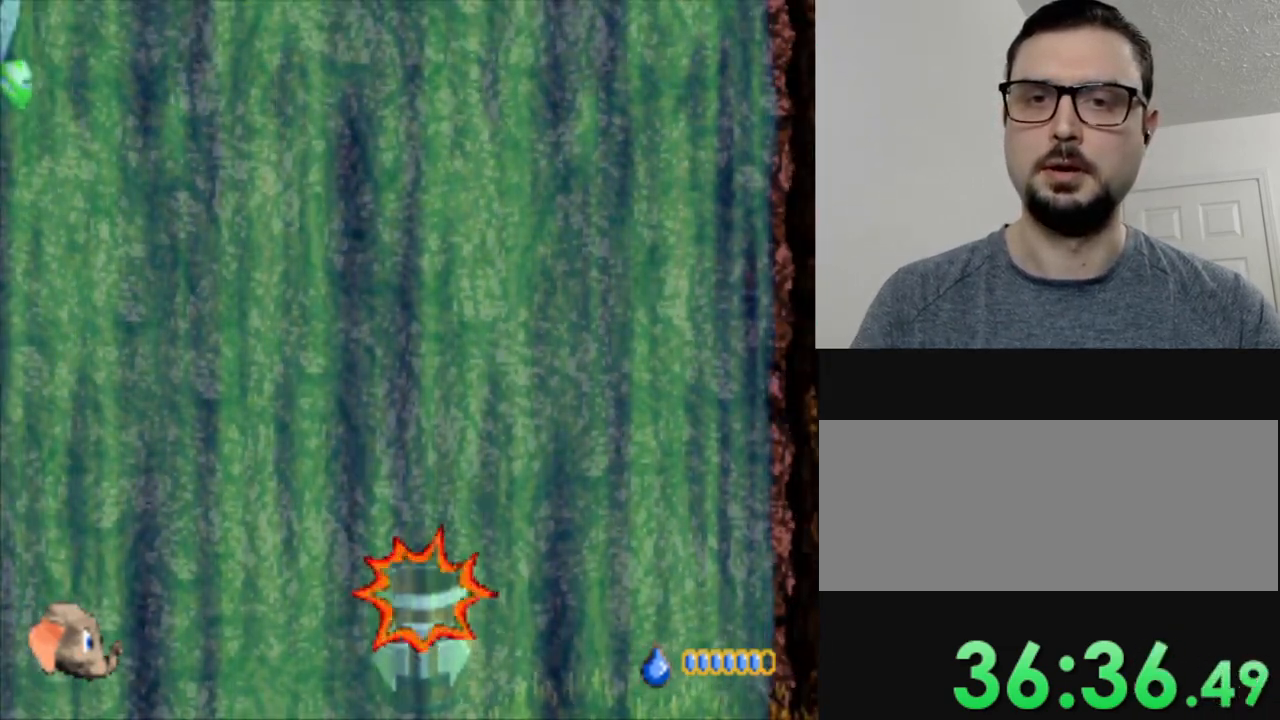
{"buttons": [], "events": []}
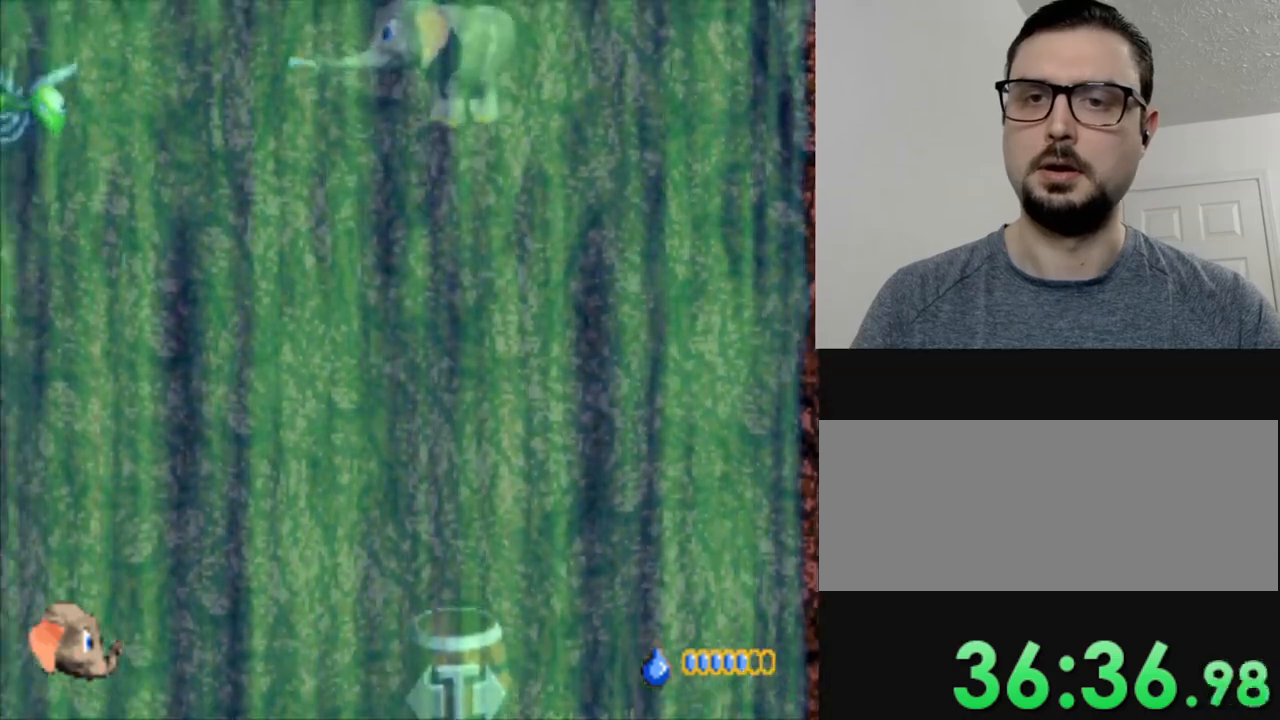
{"buttons": ["DPAD_RIGHT"], "events": [[133, "DPAD_RIGHT", "down"]]}